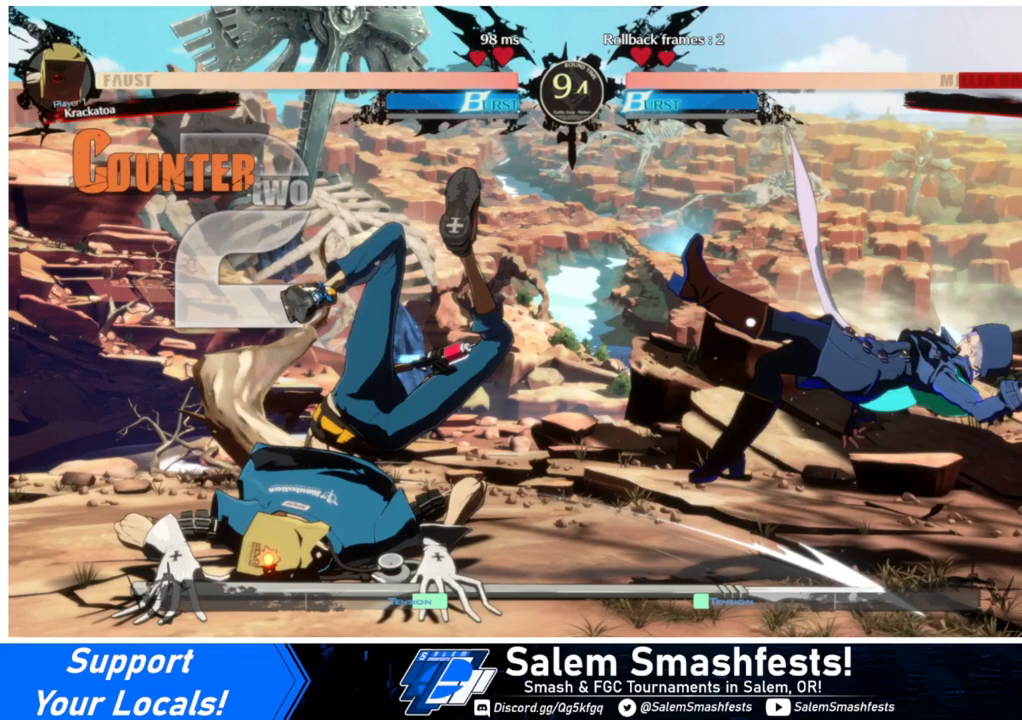
Gameplay with a controller (arcade stick); each line is a JSON object with the inputs held at the frame after it. "events" lists button and stick changes between this image and that frame as [ms after this image, input, new state], when the widget could be followed in between. Not read: L3 R3.
{"buttons": ["SQUARE", "TRIANGLE", "DPAD_RIGHT"], "events": []}
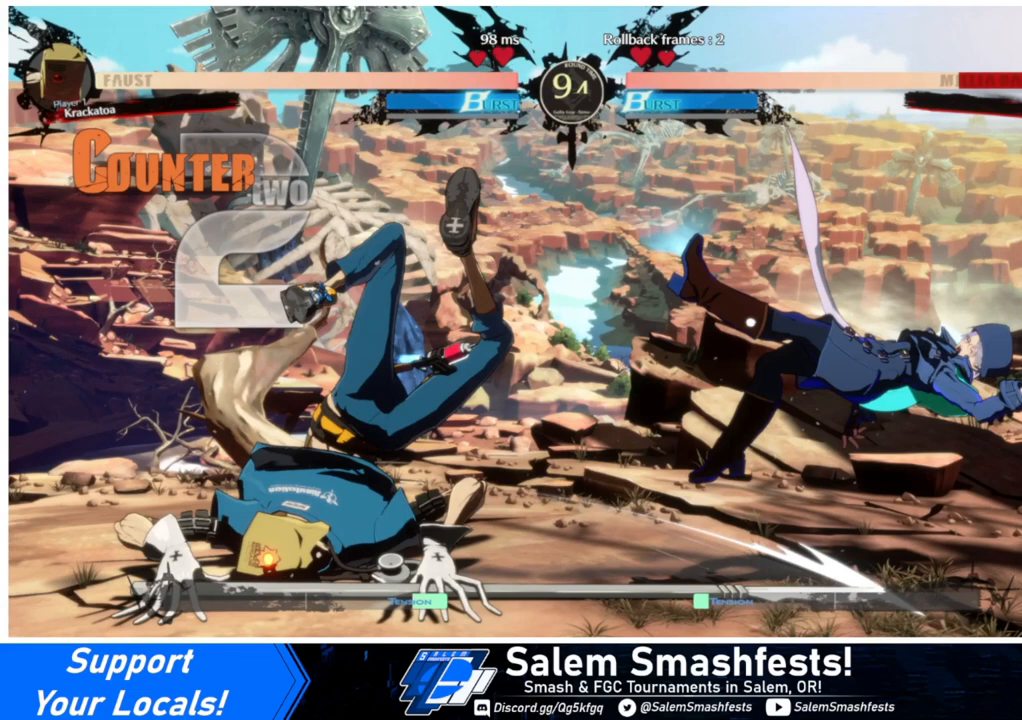
{"buttons": ["SQUARE", "TRIANGLE", "DPAD_RIGHT"], "events": []}
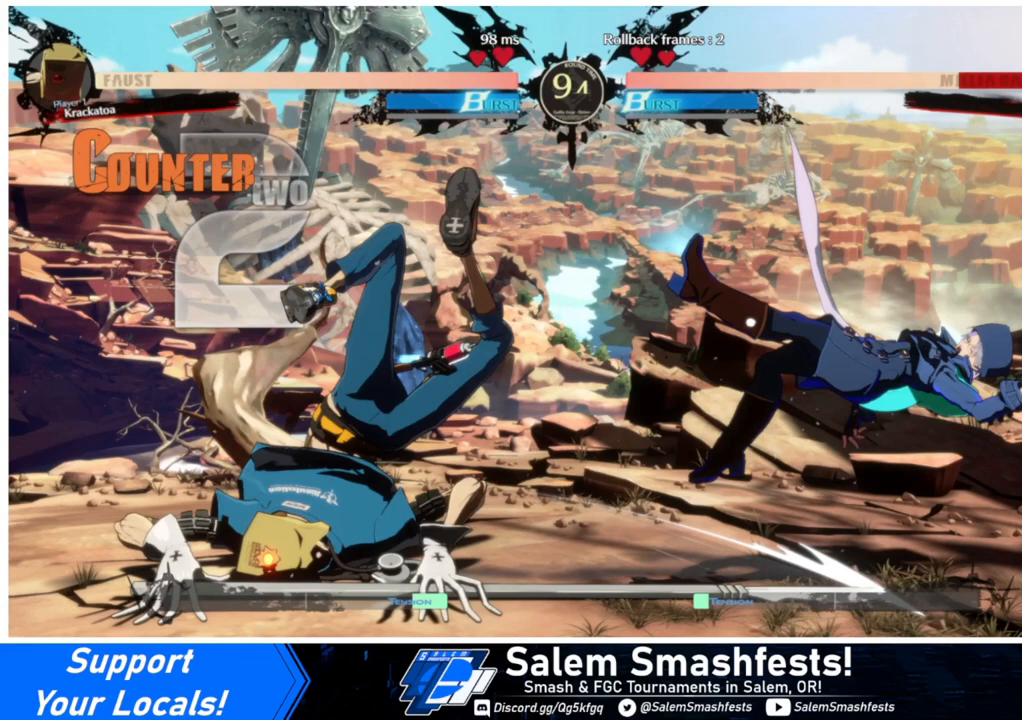
{"buttons": ["SQUARE", "TRIANGLE", "DPAD_RIGHT"], "events": []}
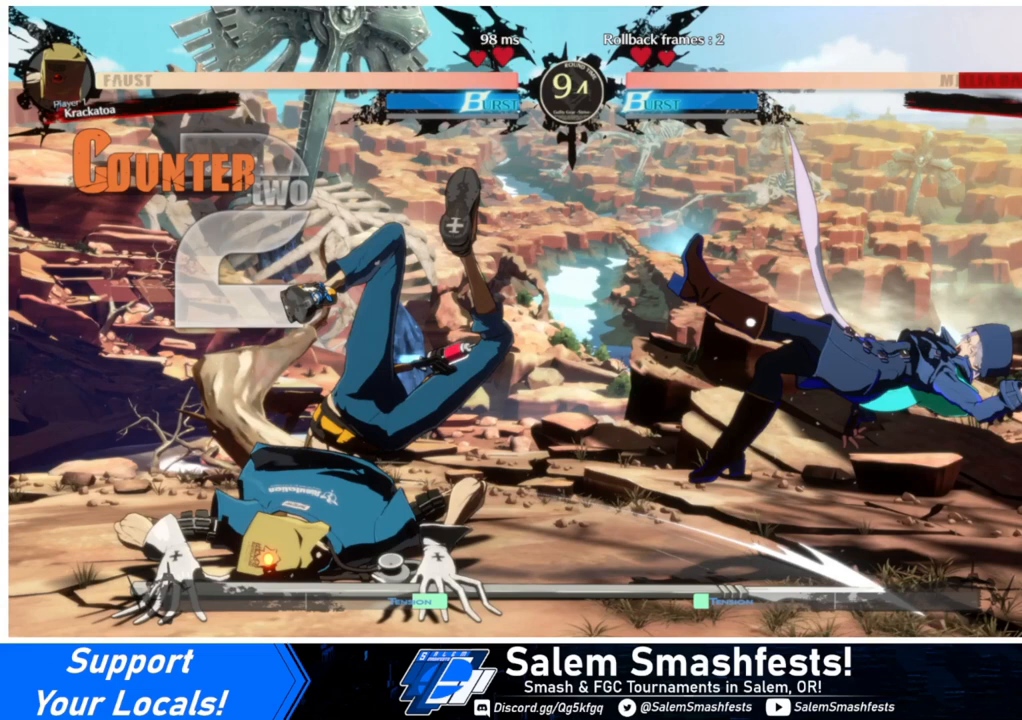
{"buttons": ["SQUARE", "TRIANGLE", "DPAD_RIGHT"], "events": []}
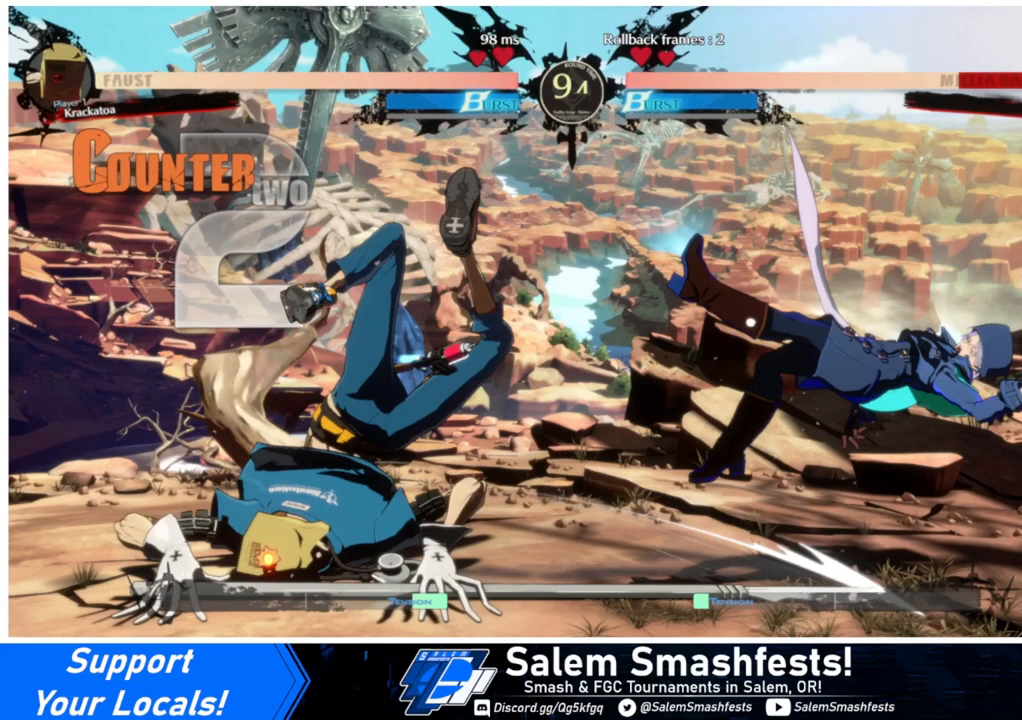
{"buttons": ["SQUARE", "TRIANGLE", "DPAD_RIGHT"], "events": []}
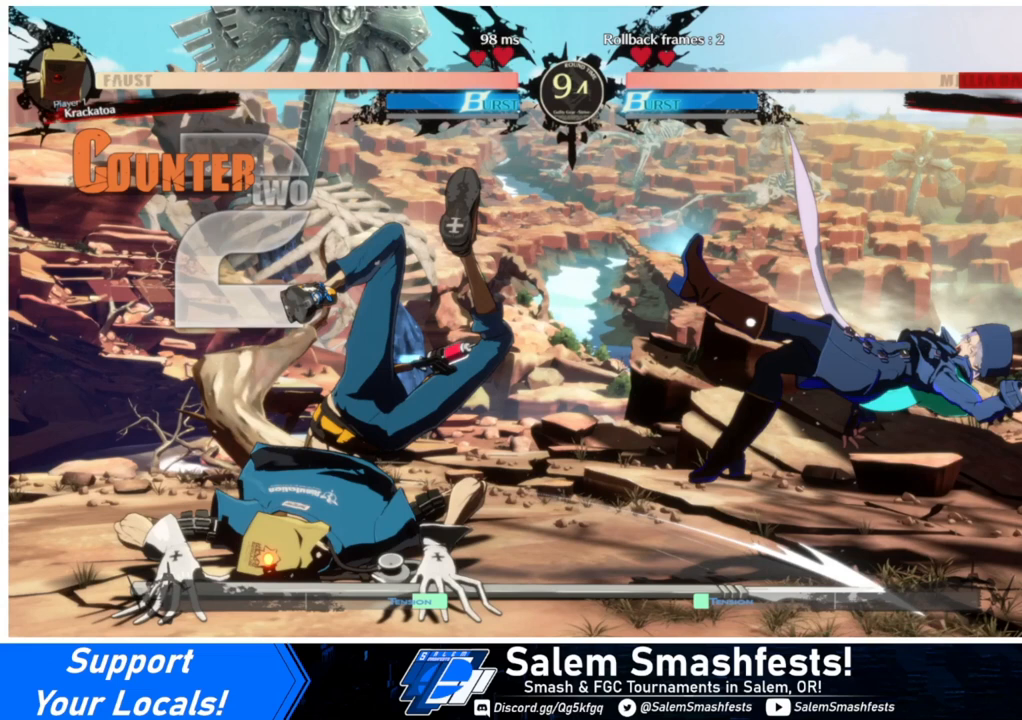
{"buttons": ["SQUARE", "TRIANGLE", "DPAD_RIGHT"], "events": []}
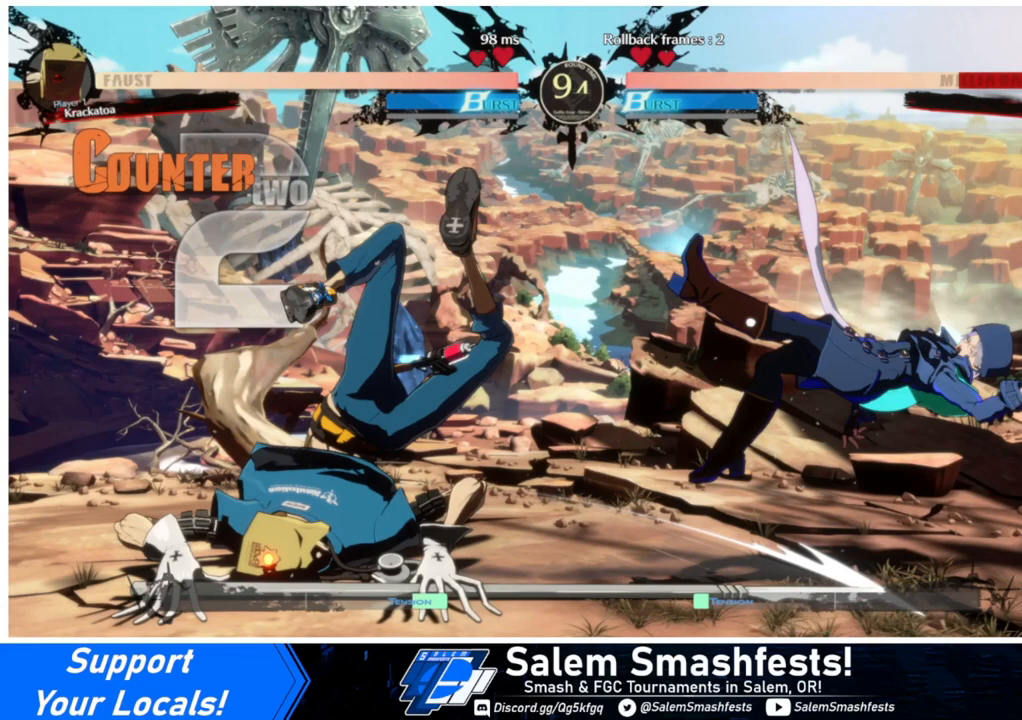
{"buttons": ["SQUARE", "TRIANGLE", "DPAD_RIGHT"], "events": []}
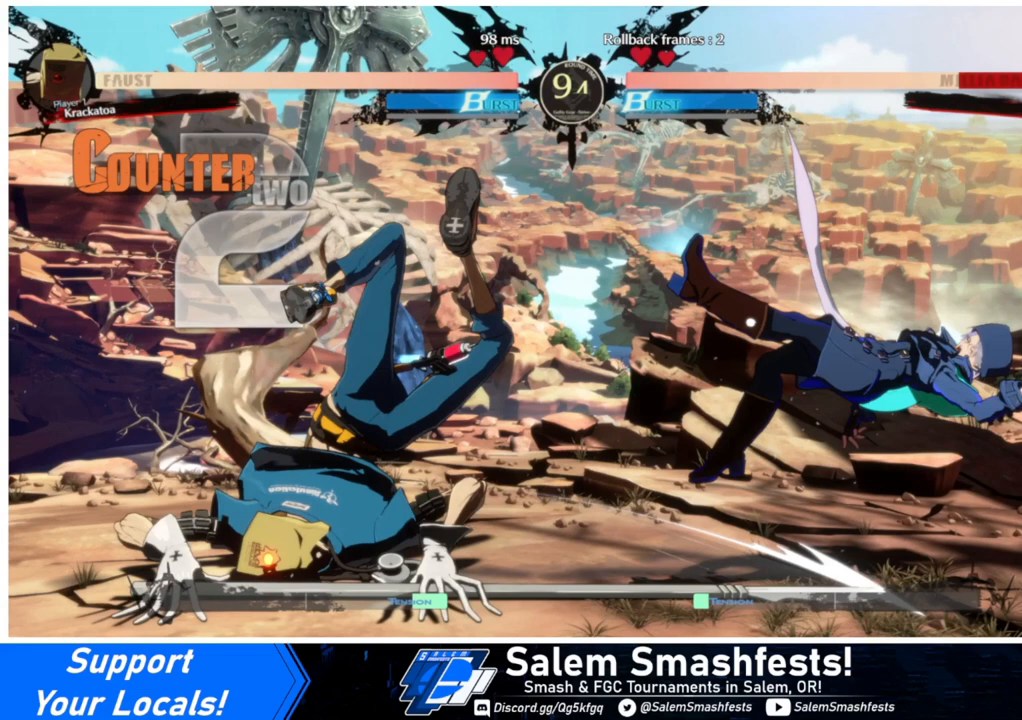
{"buttons": ["SQUARE", "TRIANGLE", "DPAD_RIGHT"], "events": []}
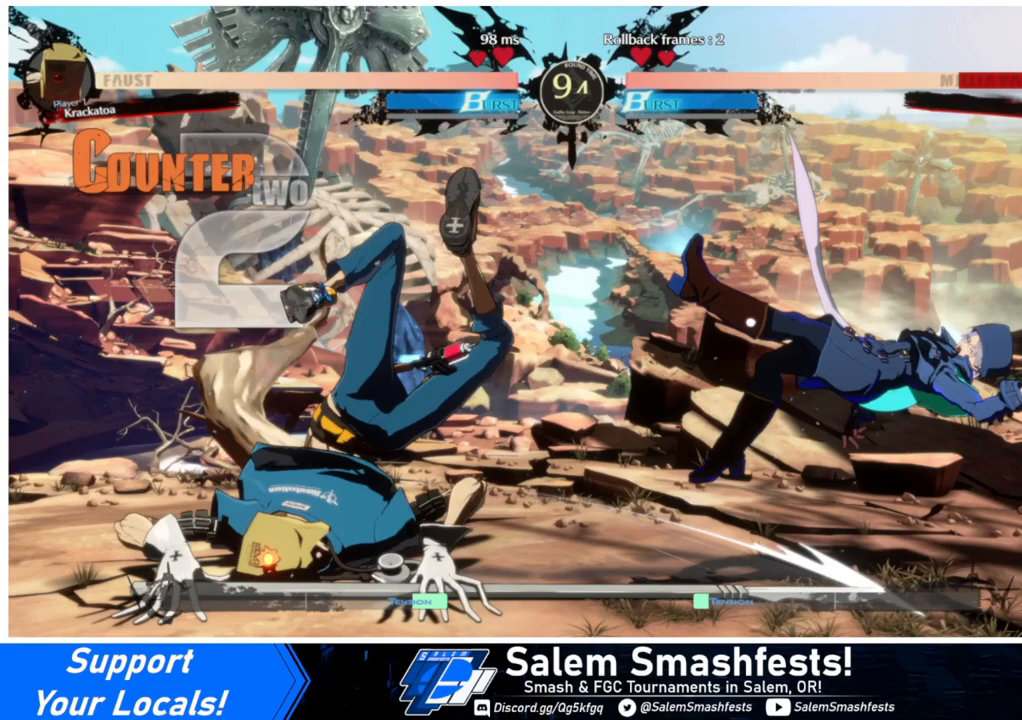
{"buttons": ["SQUARE", "TRIANGLE", "DPAD_RIGHT"], "events": []}
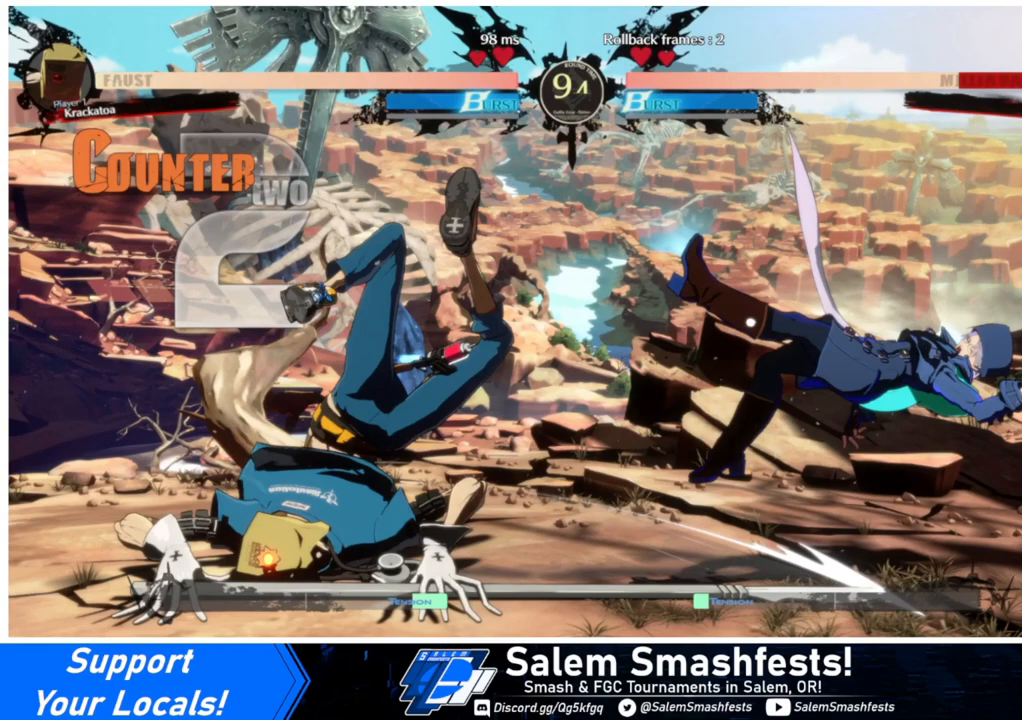
{"buttons": ["SQUARE", "TRIANGLE", "DPAD_RIGHT"], "events": []}
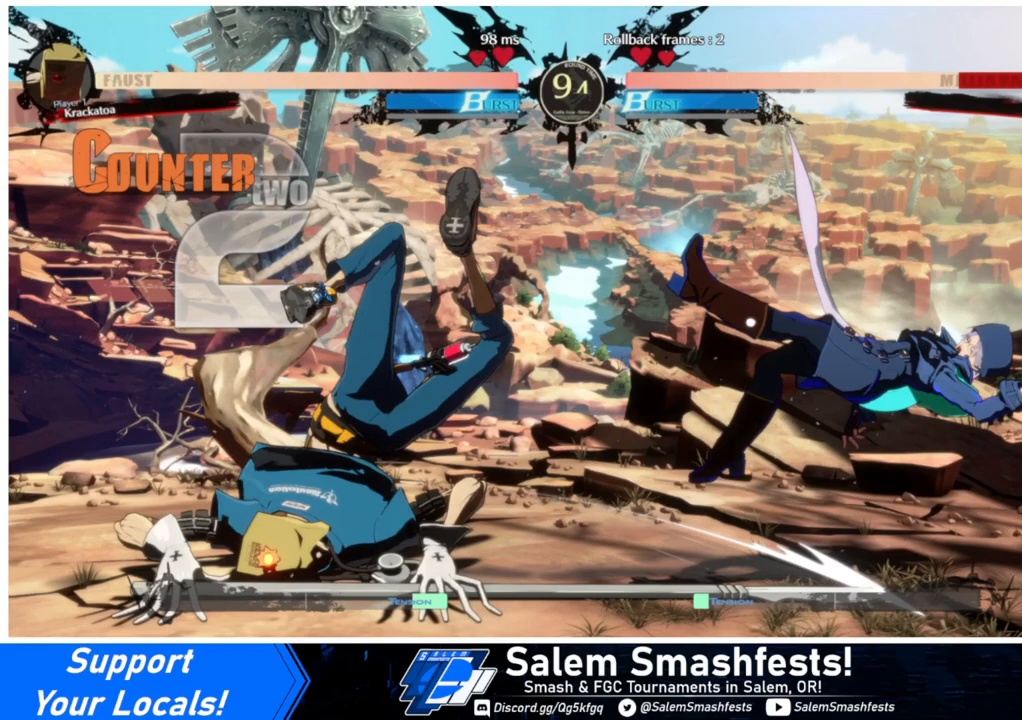
{"buttons": ["SQUARE", "TRIANGLE", "DPAD_RIGHT"], "events": []}
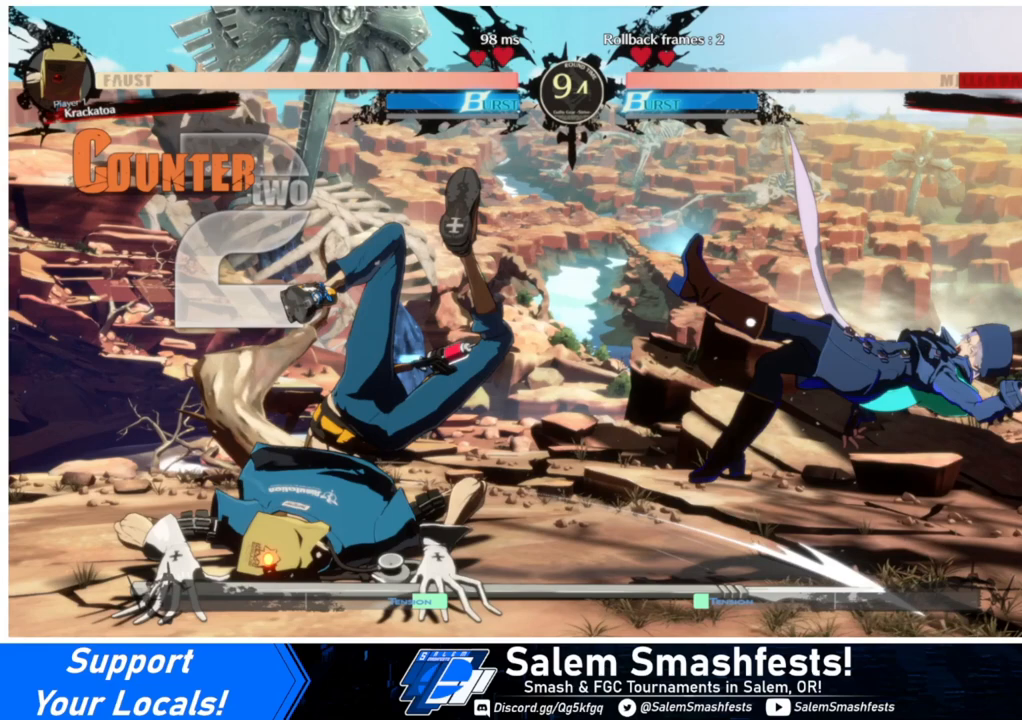
{"buttons": ["SQUARE", "TRIANGLE", "DPAD_RIGHT"], "events": []}
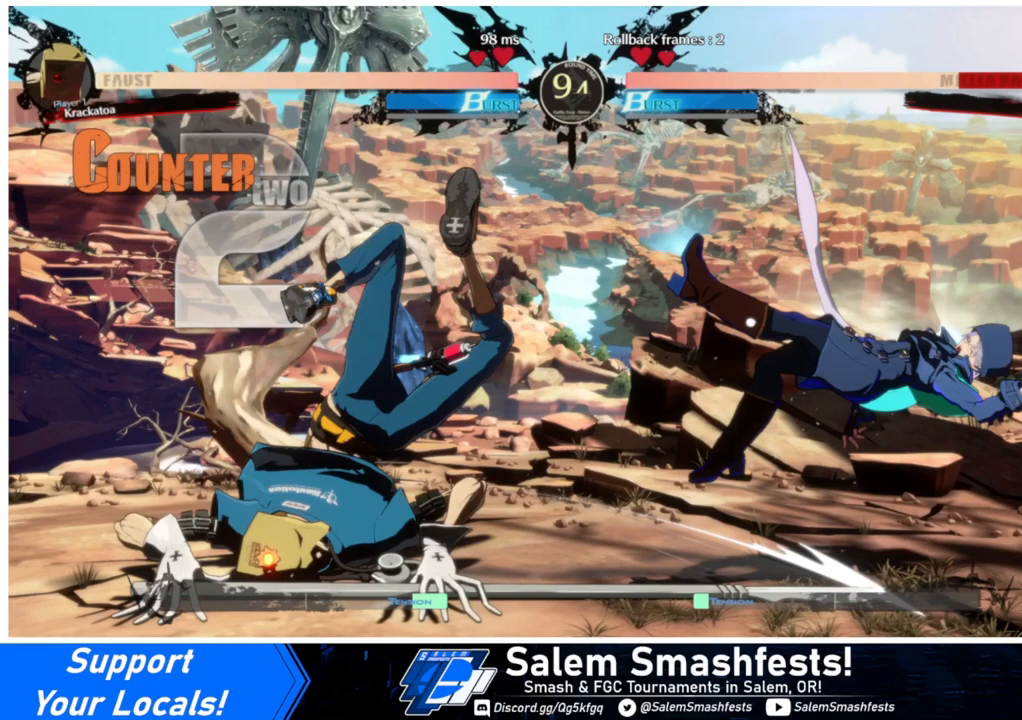
{"buttons": ["SQUARE", "TRIANGLE", "DPAD_RIGHT"], "events": []}
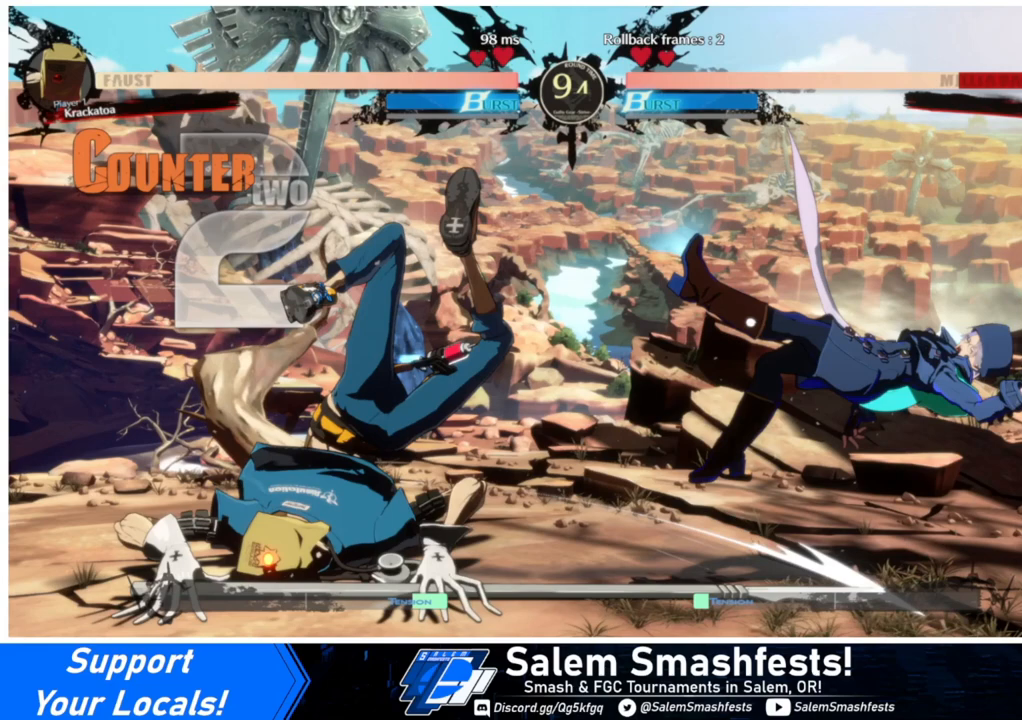
{"buttons": ["SQUARE", "TRIANGLE", "DPAD_RIGHT"], "events": []}
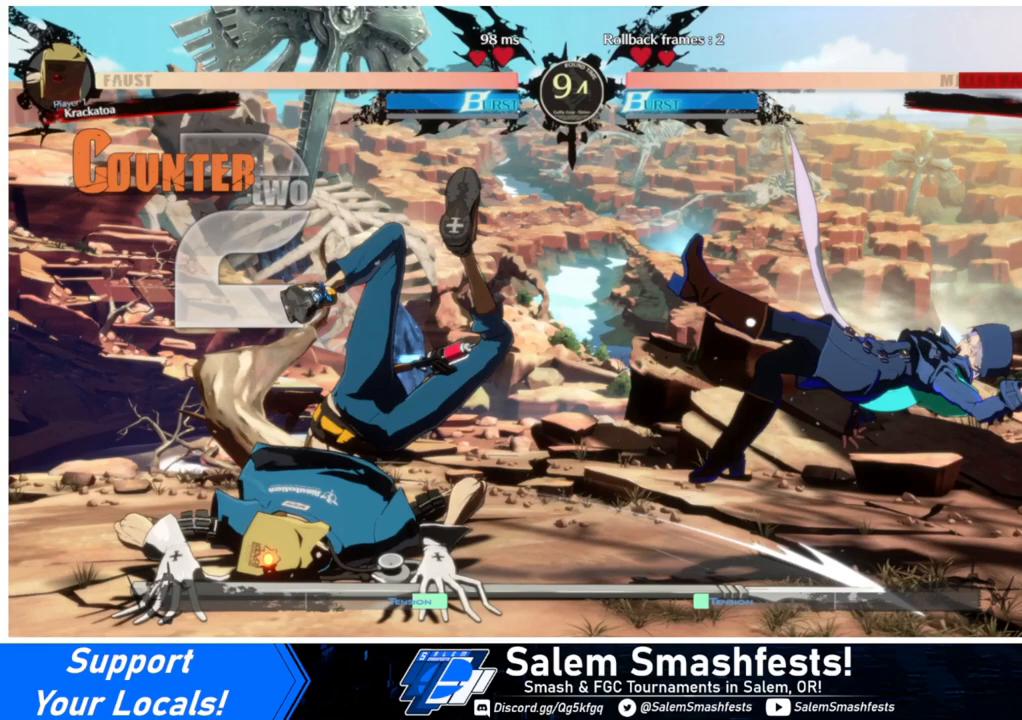
{"buttons": ["SQUARE", "TRIANGLE", "DPAD_RIGHT"], "events": []}
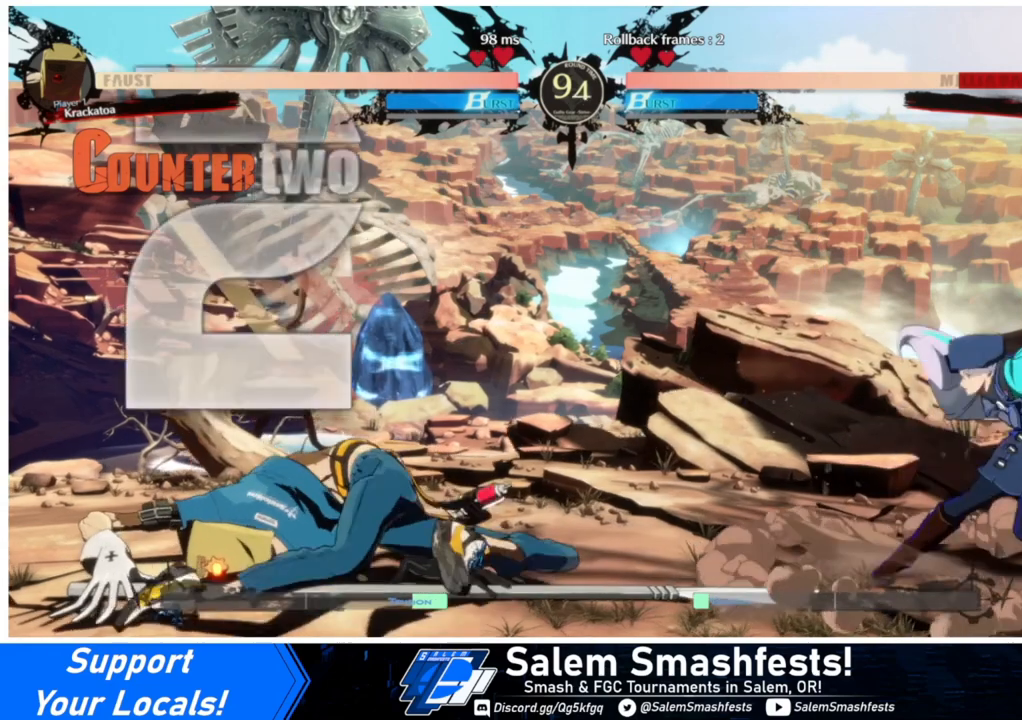
{"buttons": ["DPAD_DOWN", "DPAD_RIGHT"], "events": [[33, "SQUARE", "up"], [33, "TRIANGLE", "up"], [133, "DPAD_RIGHT", "up"], [167, "DPAD_LEFT", "down"], [233, "DPAD_LEFT", "up"], [300, "DPAD_LEFT", "down"], [400, "DPAD_DOWN", "down"], [400, "DPAD_LEFT", "up"], [433, "DPAD_RIGHT", "down"], [433, "SQUARE", "down"], [433, "TRIANGLE", "down"], [500, "SQUARE", "up"], [500, "TRIANGLE", "up"]]}
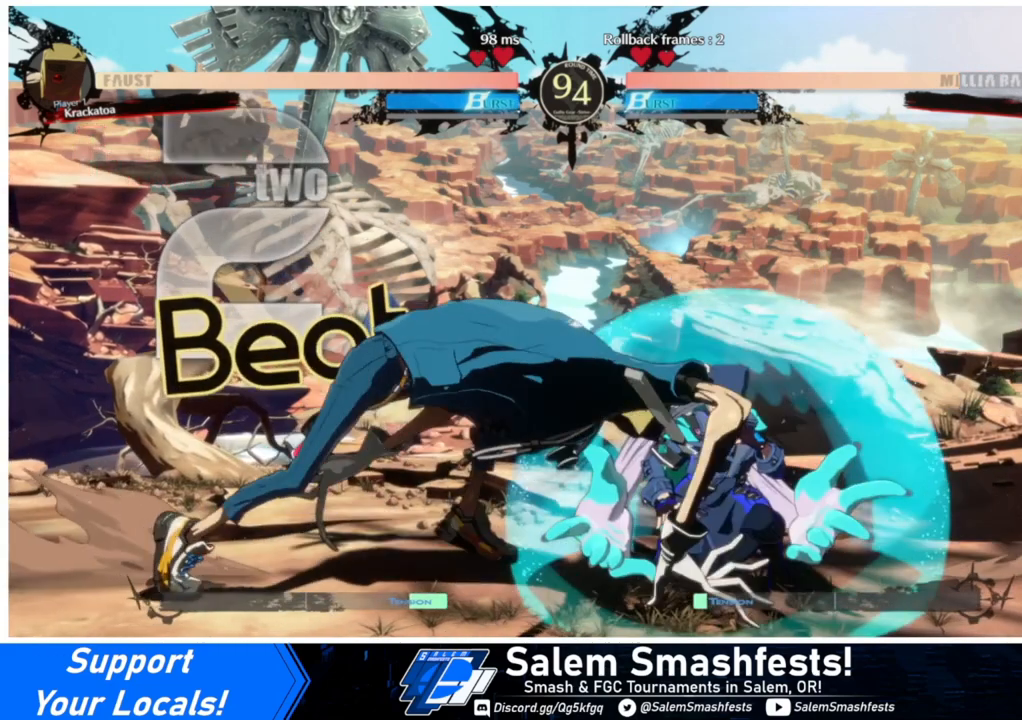
{"buttons": ["SQUARE", "DPAD_DOWN", "DPAD_RIGHT"], "events": [[500, "SQUARE", "down"]]}
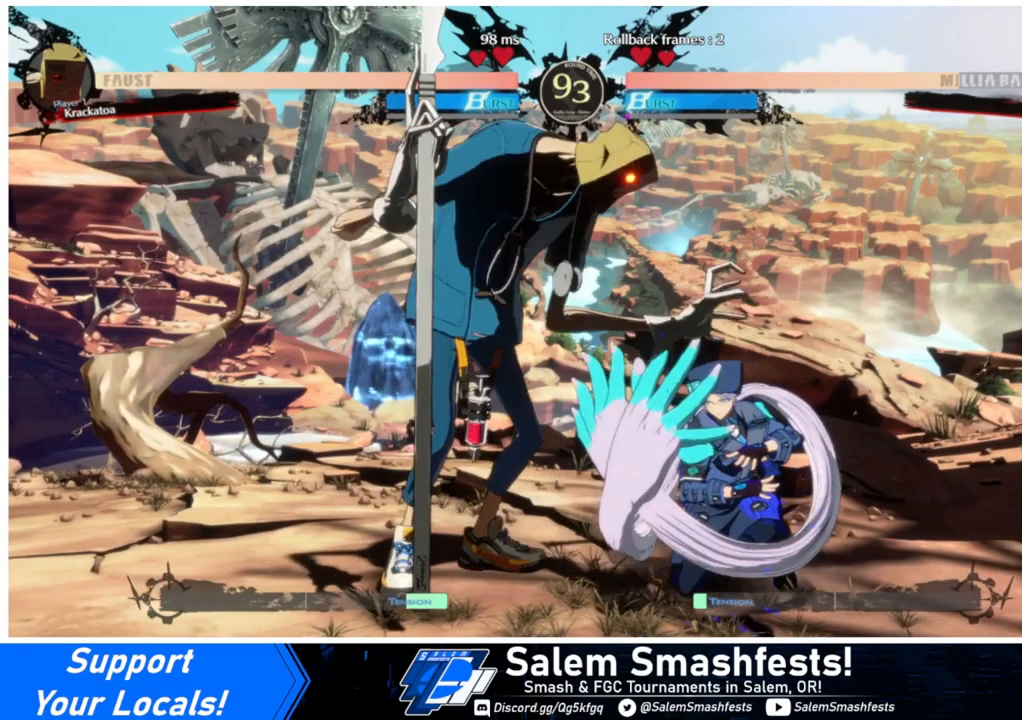
{"buttons": ["DPAD_DOWN", "DPAD_RIGHT"], "events": [[100, "SQUARE", "up"], [200, "R2", "down"], [400, "R2", "up"]]}
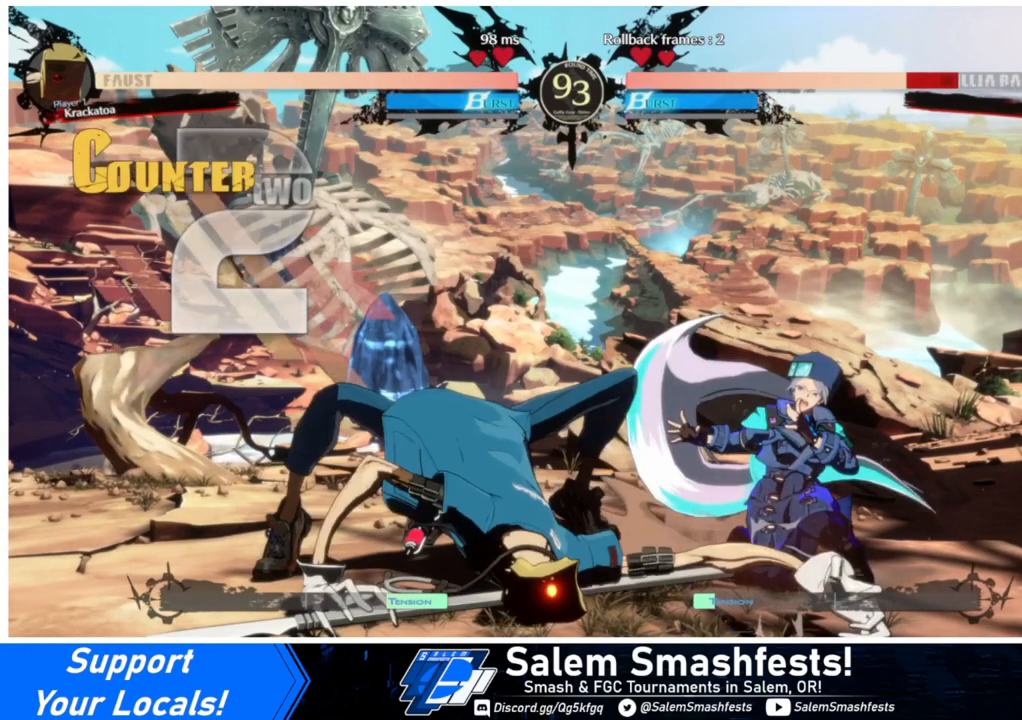
{"buttons": ["SQUARE", "TRIANGLE", "DPAD_DOWN", "DPAD_RIGHT"], "events": [[233, "SQUARE", "down"], [233, "TRIANGLE", "down"]]}
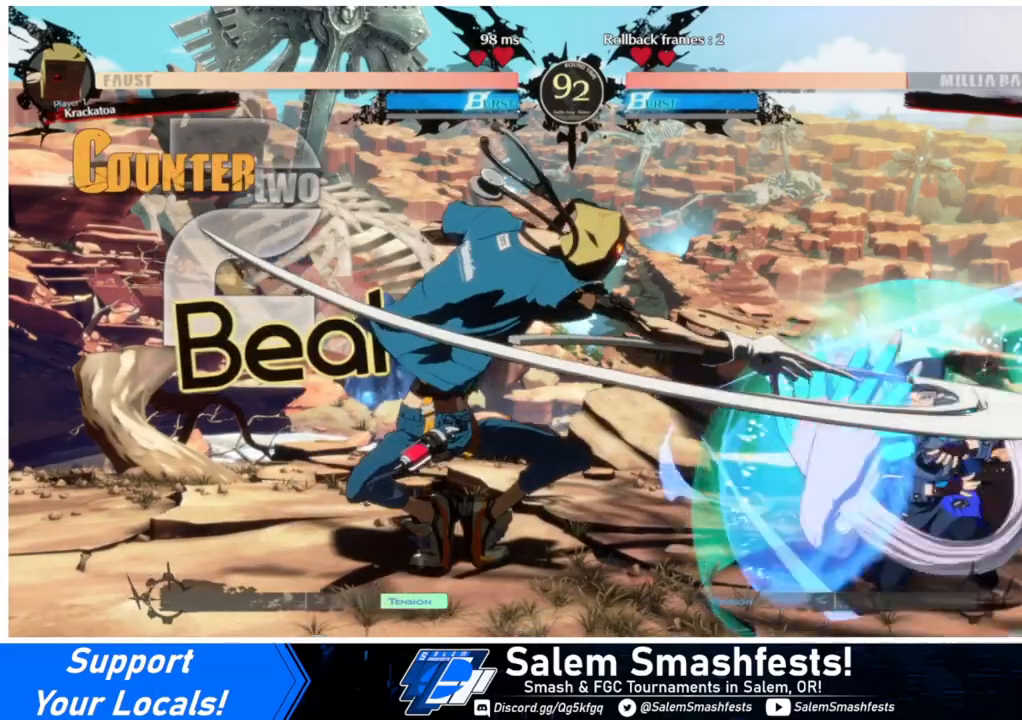
{"buttons": ["DPAD_UP", "DPAD_LEFT"], "events": [[167, "SQUARE", "up"], [167, "TRIANGLE", "up"], [233, "DPAD_DOWN", "up"], [400, "DPAD_RIGHT", "up"], [433, "DPAD_UP", "down"], [467, "DPAD_LEFT", "down"]]}
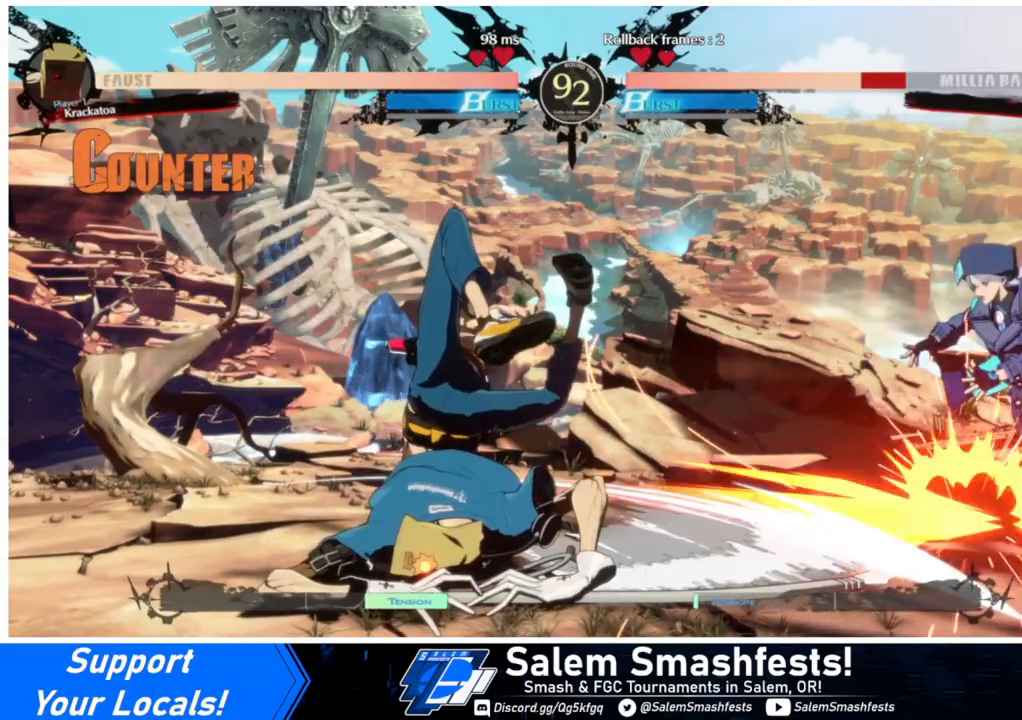
{"buttons": ["SQUARE", "TRIANGLE", "DPAD_DOWN", "DPAD_RIGHT"], "events": [[100, "DPAD_UP", "up"], [167, "DPAD_LEFT", "up"], [200, "DPAD_RIGHT", "down"], [267, "TRIANGLE", "down"], [300, "SQUARE", "down"], [333, "DPAD_DOWN", "down"]]}
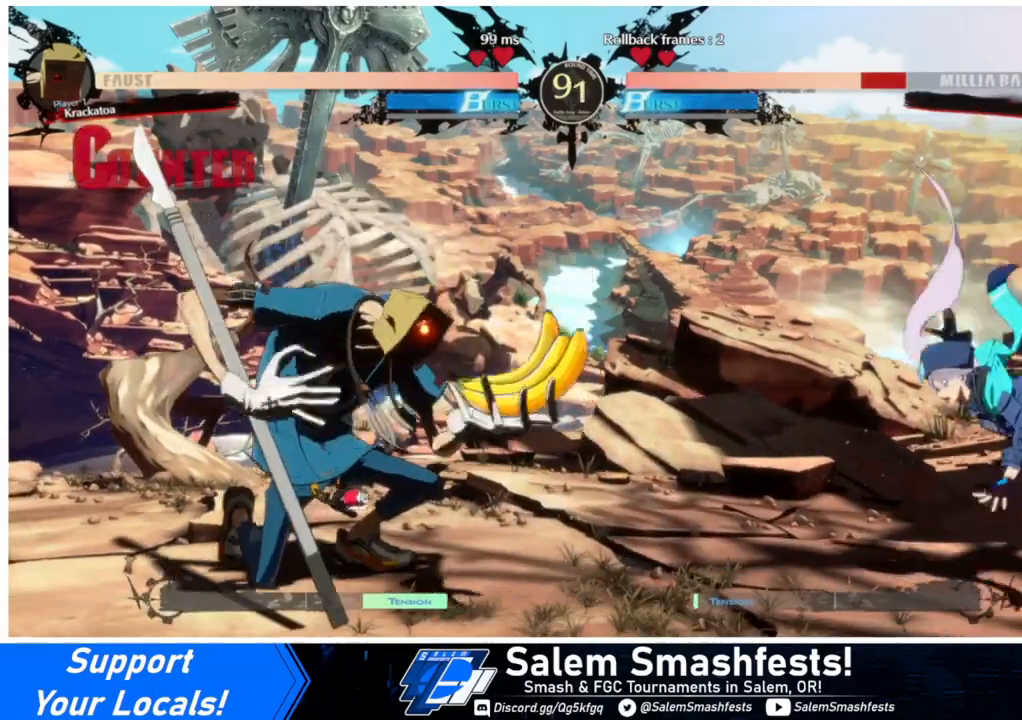
{"buttons": ["DPAD_UP", "DPAD_LEFT"], "events": [[267, "SQUARE", "up"], [300, "TRIANGLE", "up"], [333, "DPAD_DOWN", "up"], [400, "DPAD_LEFT", "down"], [400, "DPAD_RIGHT", "up"], [500, "DPAD_UP", "down"]]}
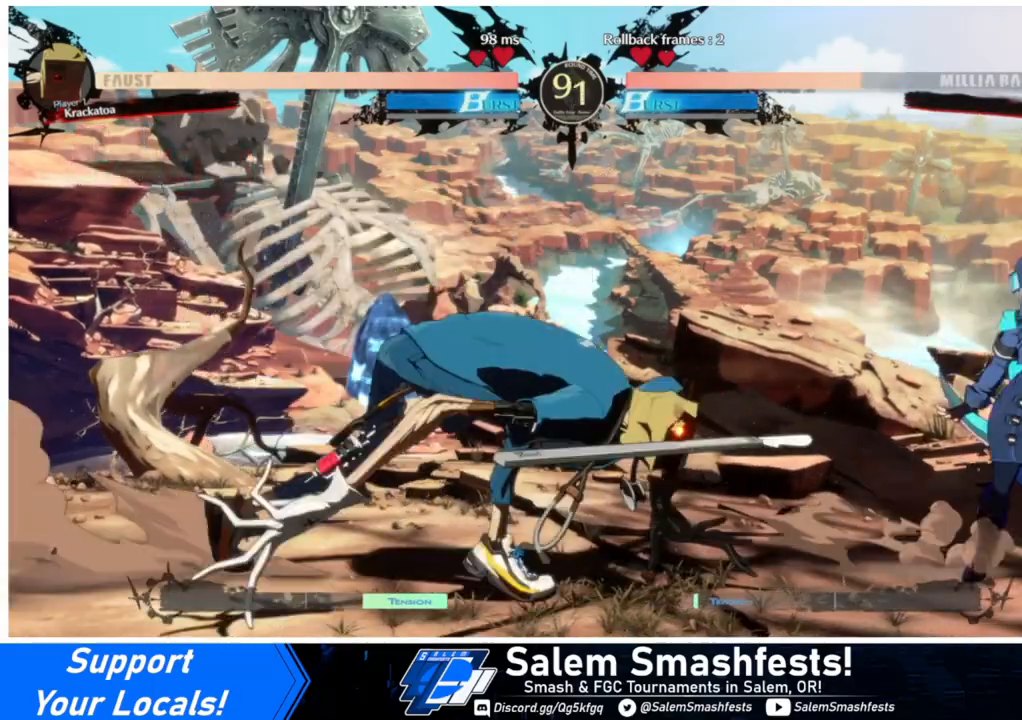
{"buttons": ["DPAD_UP", "DPAD_RIGHT"], "events": [[133, "DPAD_LEFT", "up"], [133, "DPAD_RIGHT", "down"], [167, "DPAD_UP", "up"], [467, "DPAD_UP", "down"]]}
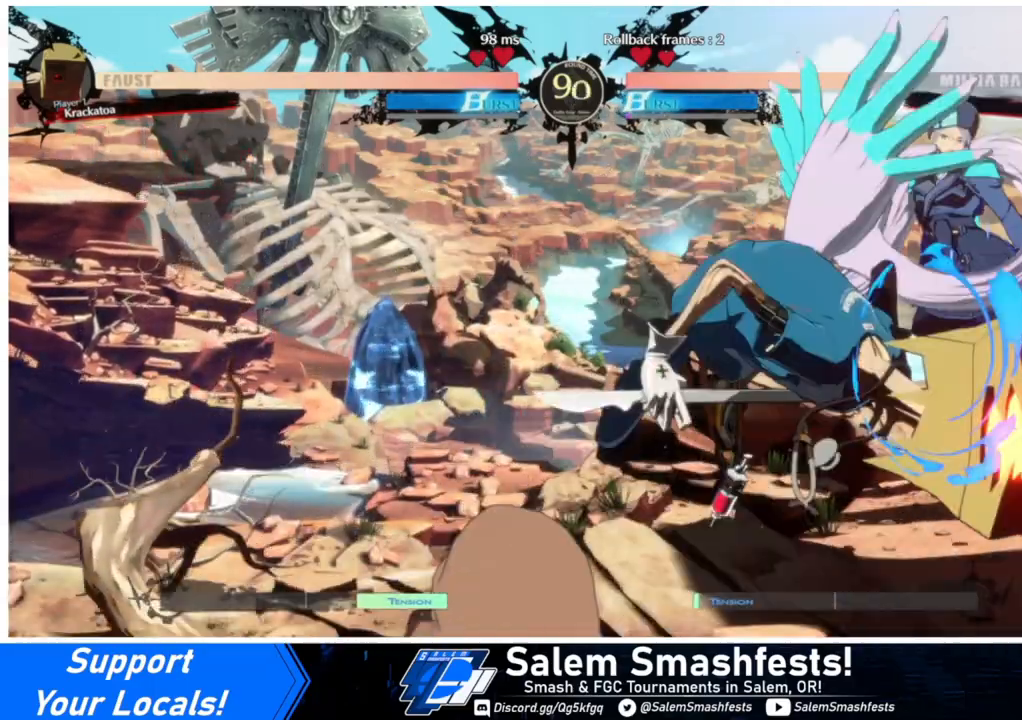
{"buttons": ["SQUARE", "TRIANGLE", "DPAD_RIGHT"], "events": [[167, "DPAD_UP", "up"], [333, "DPAD_DOWN", "down"], [333, "SQUARE", "down"], [333, "TRIANGLE", "down"], [400, "DPAD_DOWN", "up"]]}
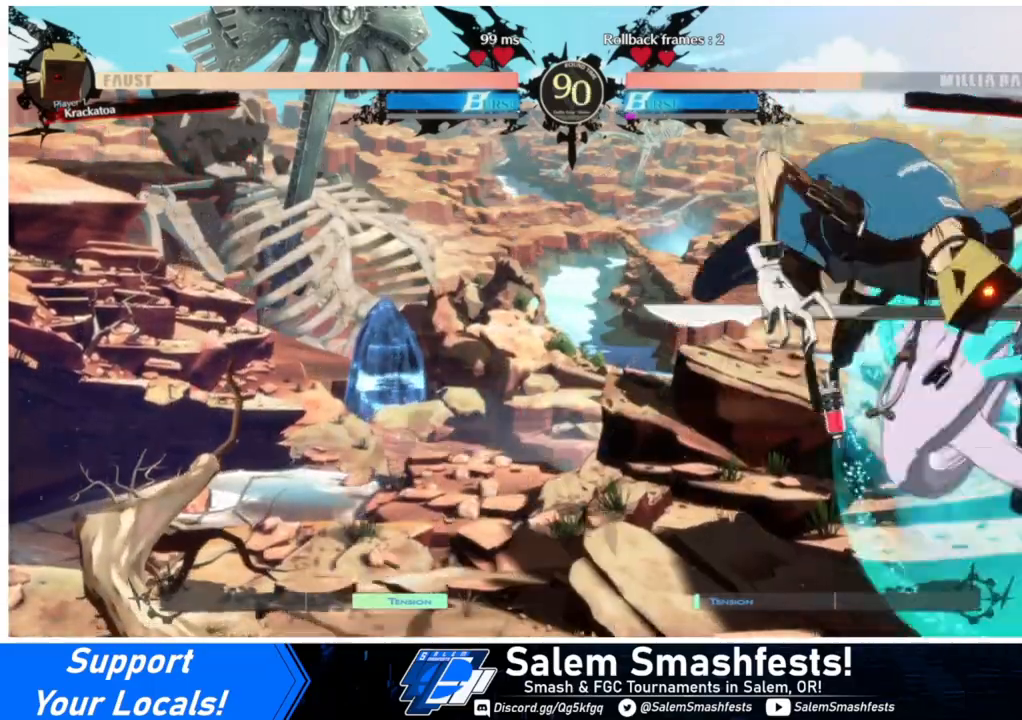
{"buttons": ["DPAD_RIGHT"], "events": [[200, "SQUARE", "up"], [200, "TRIANGLE", "up"], [333, "R2", "down"], [400, "R2", "up"]]}
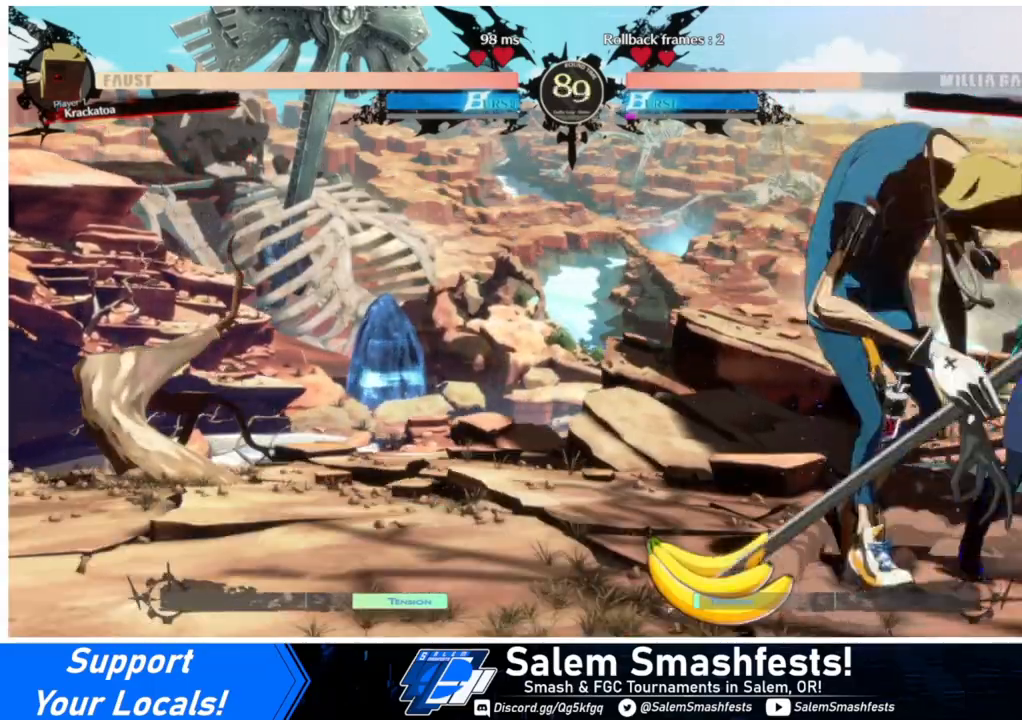
{"buttons": ["DPAD_DOWN", "DPAD_RIGHT"], "events": [[300, "DPAD_DOWN", "down"]]}
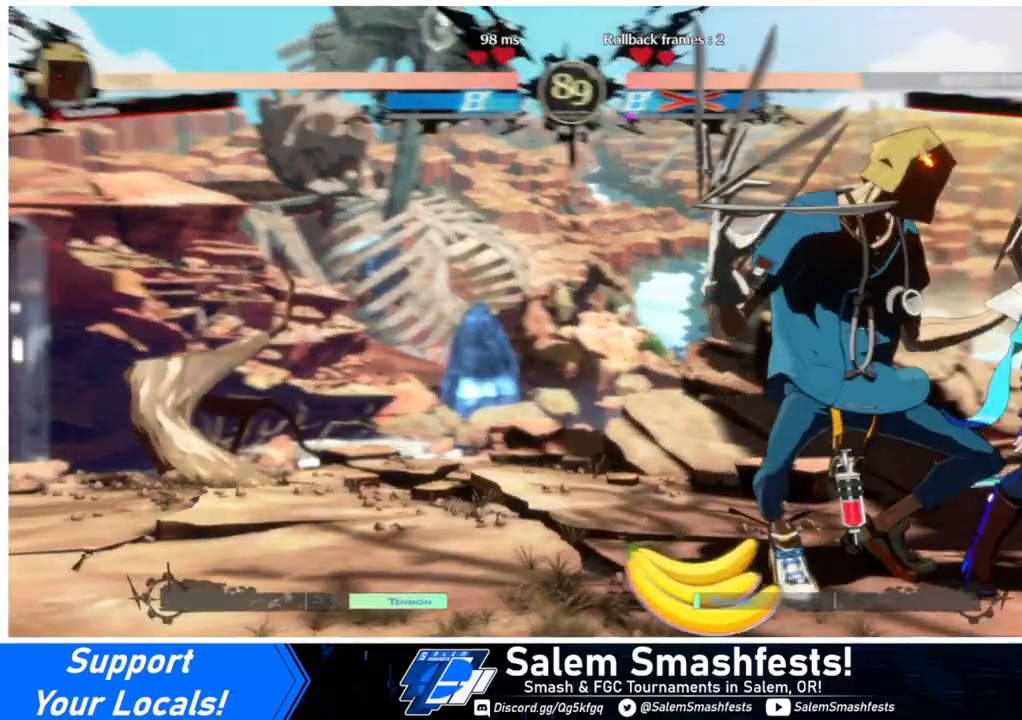
{"buttons": ["DPAD_DOWN", "DPAD_RIGHT"], "events": []}
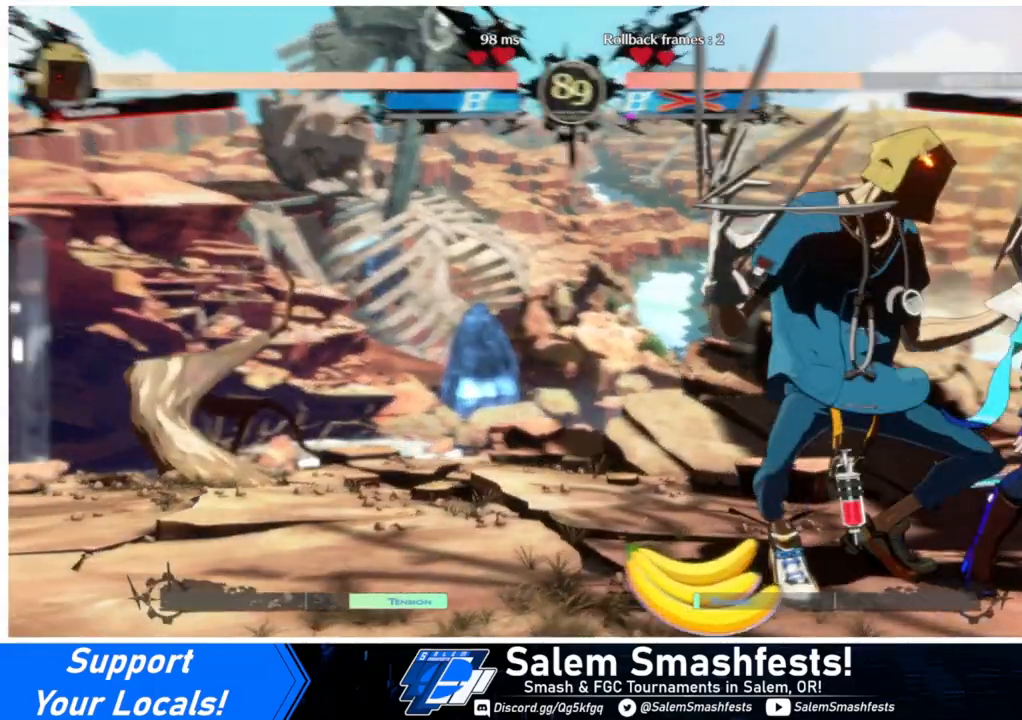
{"buttons": ["DPAD_DOWN", "DPAD_RIGHT"], "events": []}
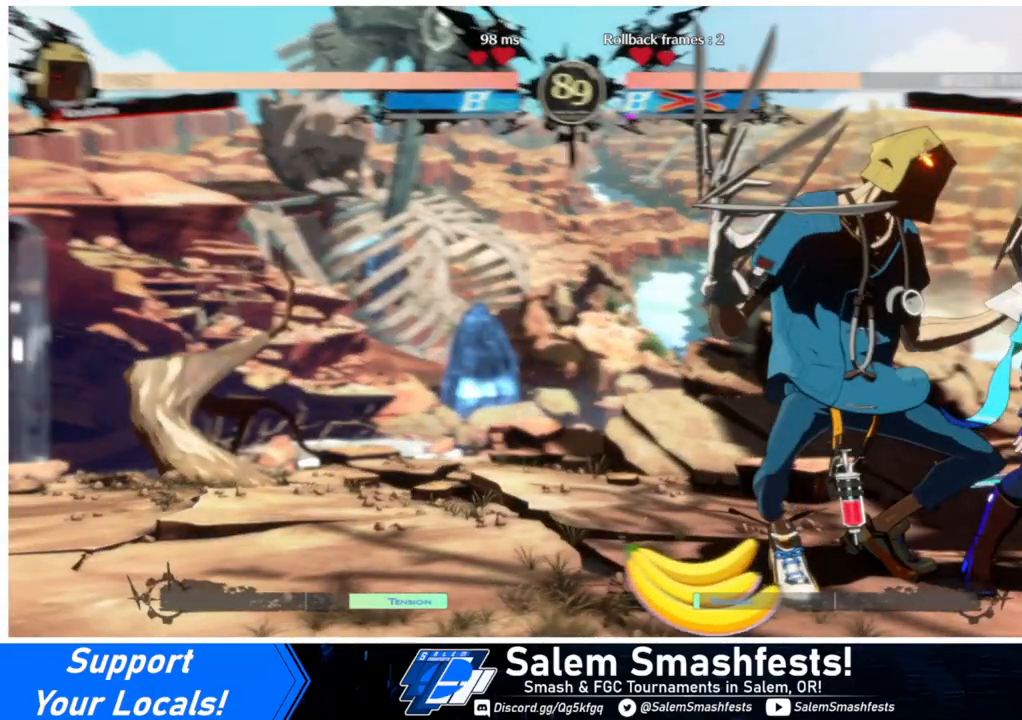
{"buttons": ["SQUARE", "TRIANGLE", "DPAD_DOWN", "DPAD_RIGHT"], "events": [[133, "SQUARE", "down"], [133, "TRIANGLE", "down"]]}
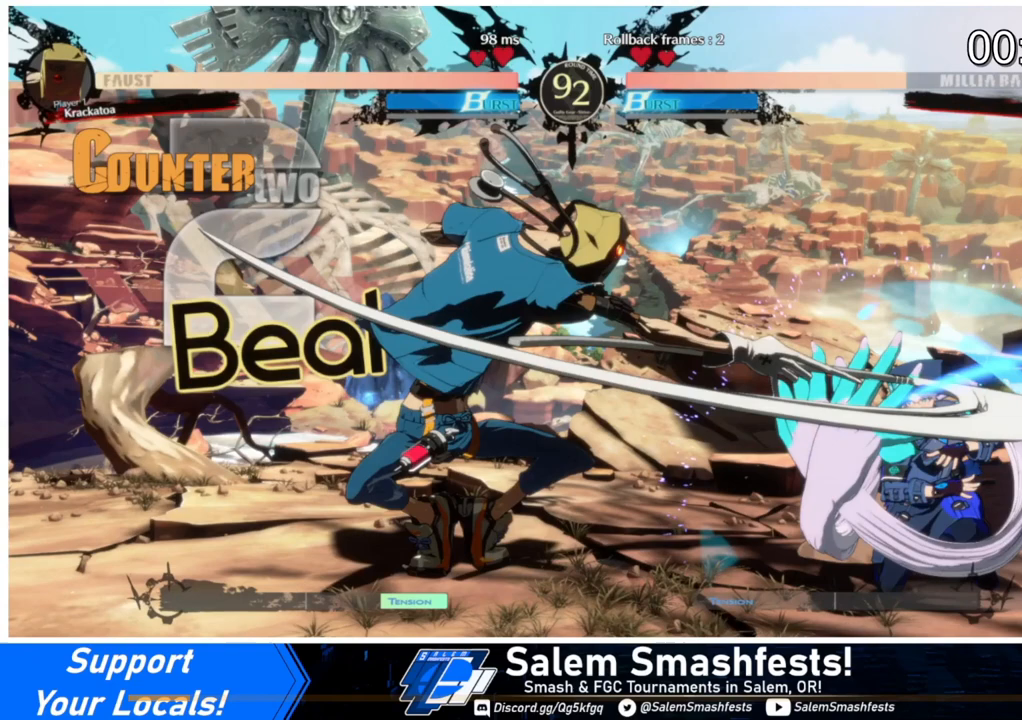
{"buttons": ["DPAD_UP", "DPAD_LEFT"], "events": [[133, "SQUARE", "up"], [133, "TRIANGLE", "up"], [200, "DPAD_DOWN", "up"], [367, "DPAD_RIGHT", "up"], [400, "DPAD_UP", "down"], [433, "DPAD_LEFT", "down"]]}